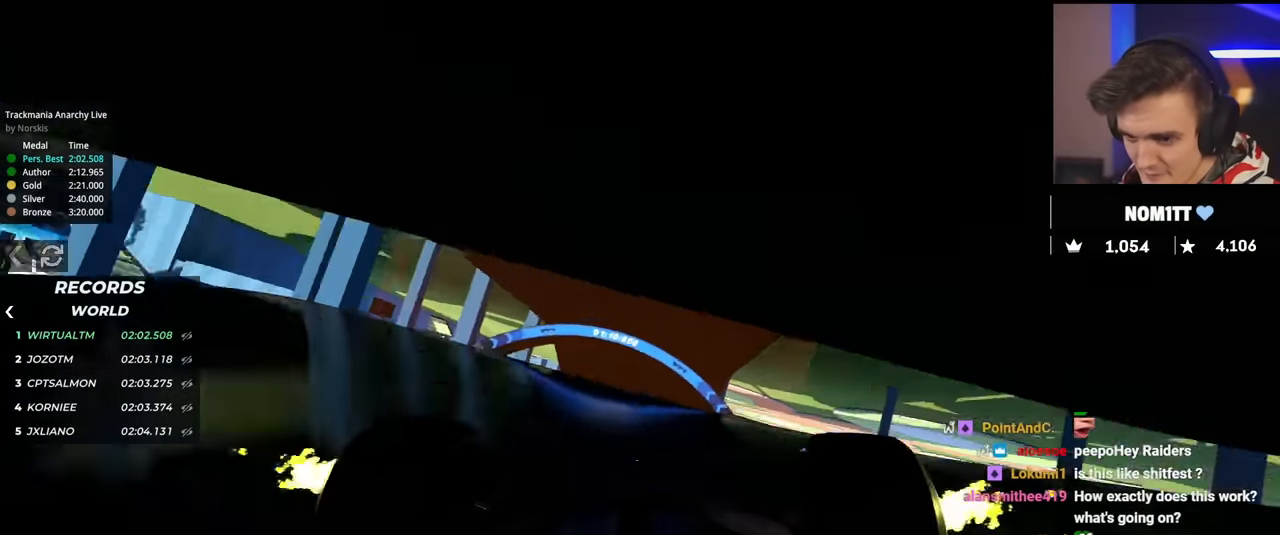
Gameplay with keyboard; each line is a JSON object with the keys held at the frame after it. "events" lists presses ("down") and releases ("up") of "brake", "down", "left", "right" and "up" between this image and that frame as [ms after this image, input, new state], when the widget could be followed in between. No other keys are recorded. Mouse input is not recorded. Key names are as the overlay labels them; some are game actions (e.g. jump) rather than physical keys.
{"keys": ["up"], "events": [[200, "left", "down"], [301, "left", "up"], [434, "right", "down"], [484, "right", "up"]]}
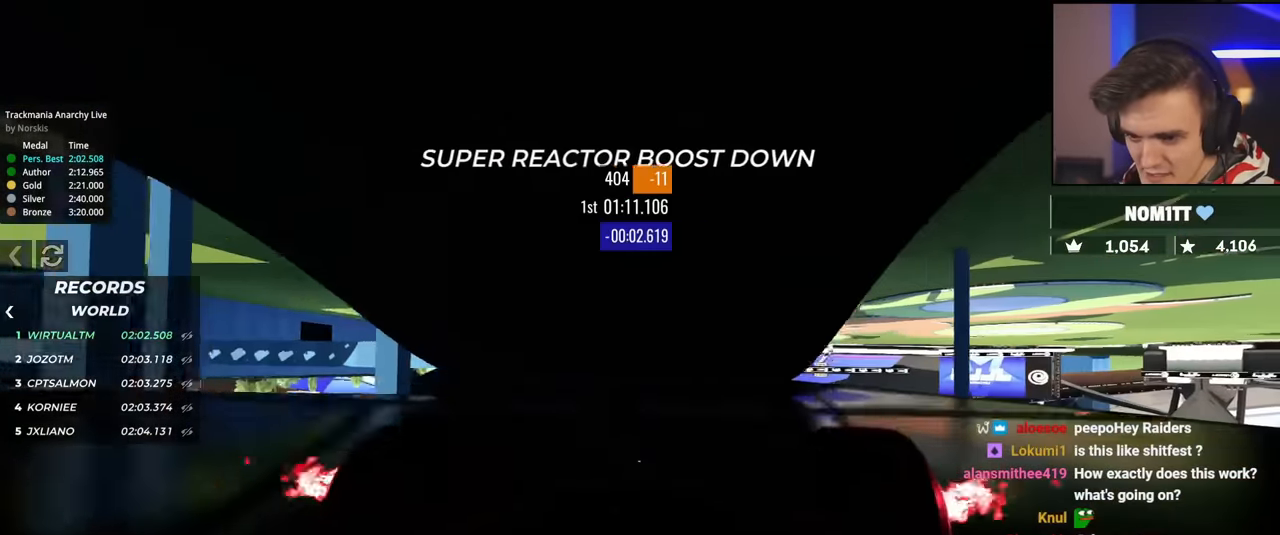
{"keys": ["left", "up"], "events": [[167, "left", "down"]]}
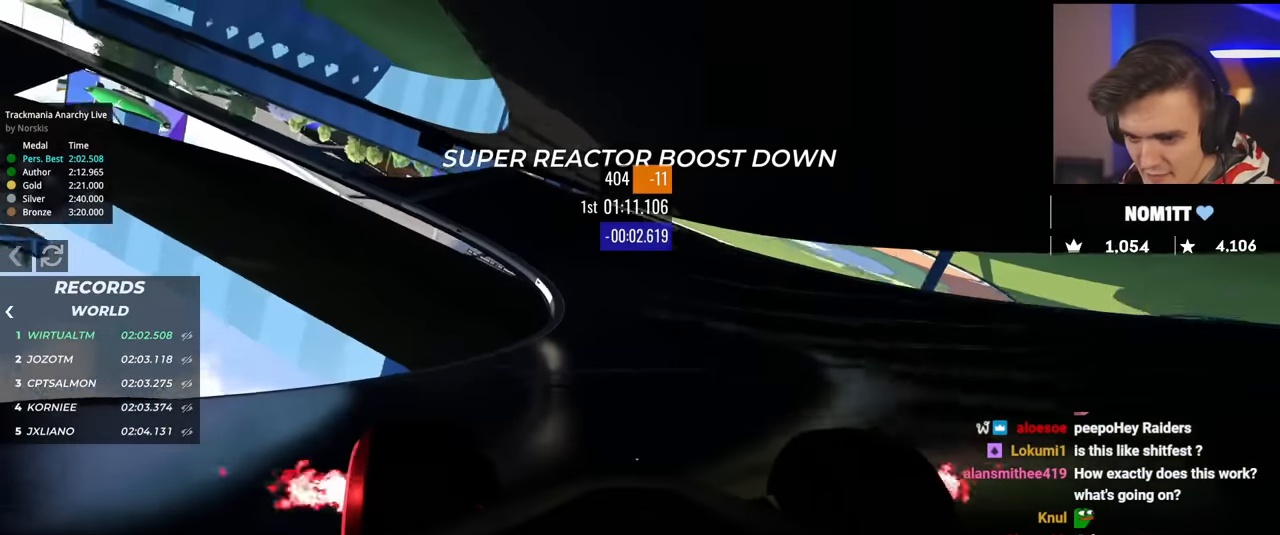
{"keys": ["left", "up"], "events": [[50, "brake", "down"], [84, "left", "up"], [134, "left", "down"], [284, "up", "up"], [367, "brake", "up"], [417, "up", "down"]]}
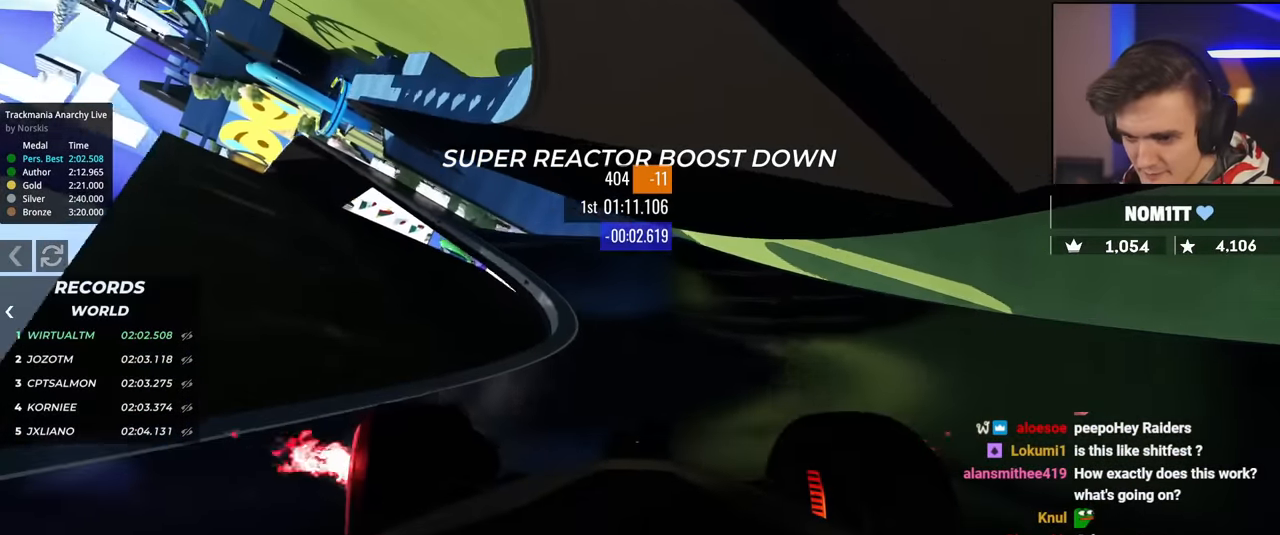
{"keys": ["left", "up"], "events": [[300, "up", "up"], [433, "up", "down"]]}
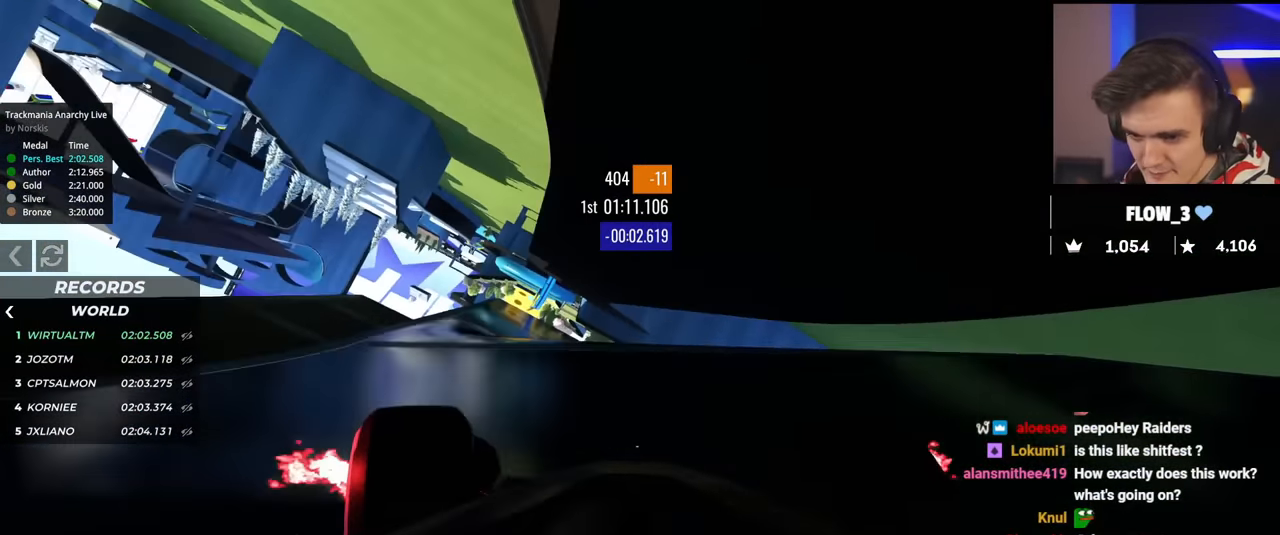
{"keys": ["left", "up"], "events": [[217, "left", "up"], [217, "right", "down"], [301, "right", "up"], [451, "left", "down"]]}
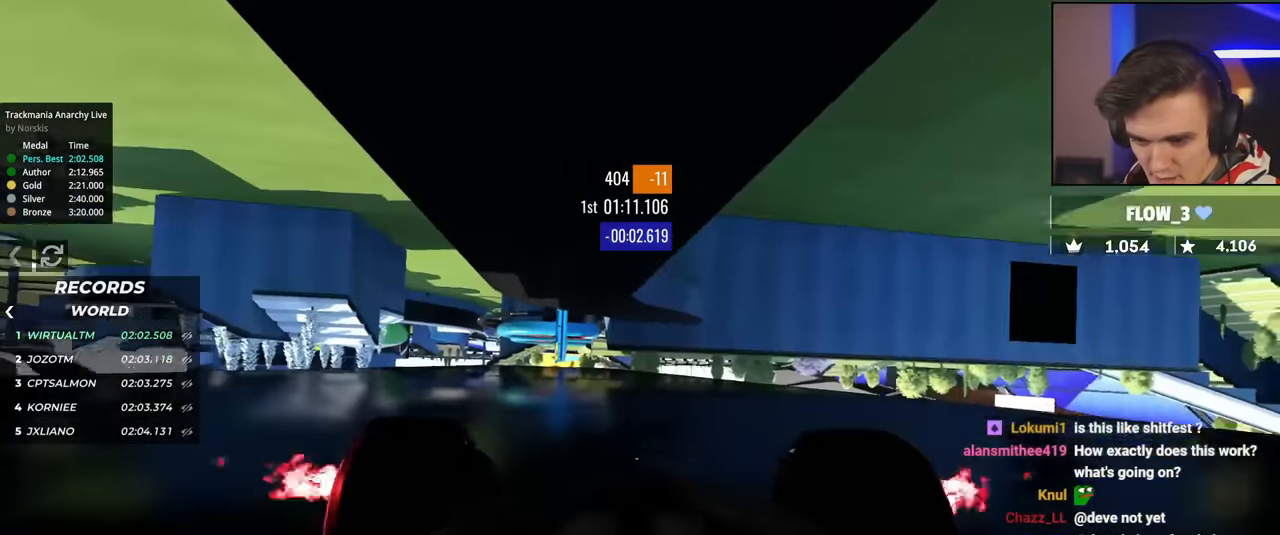
{"keys": ["up"], "events": [[233, "left", "up"], [317, "right", "down"], [367, "right", "up"]]}
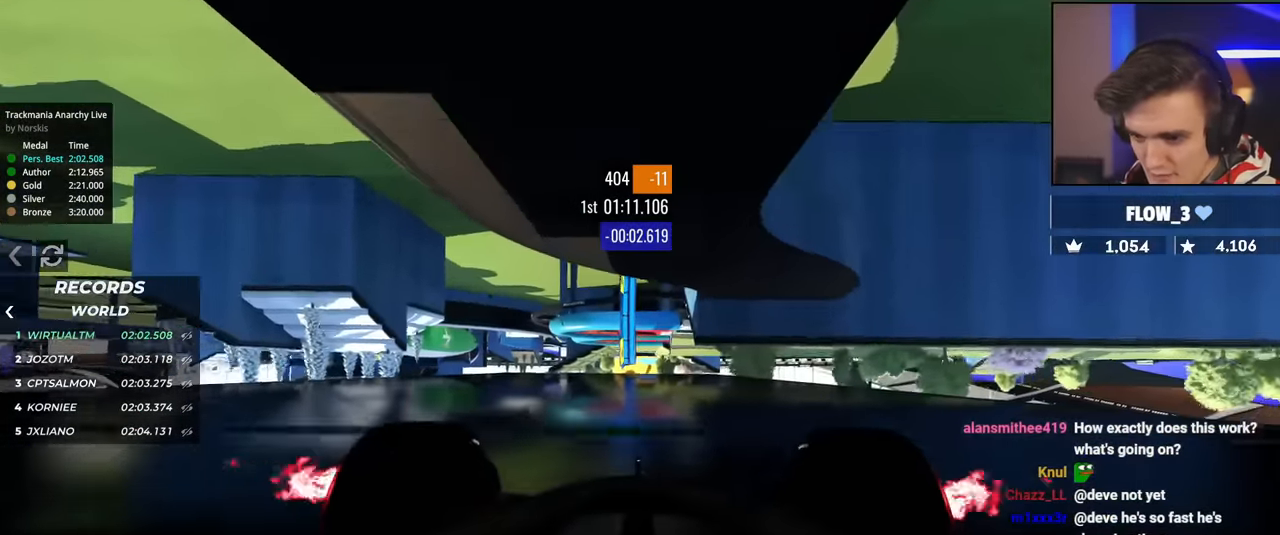
{"keys": ["left", "up"], "events": [[484, "left", "down"]]}
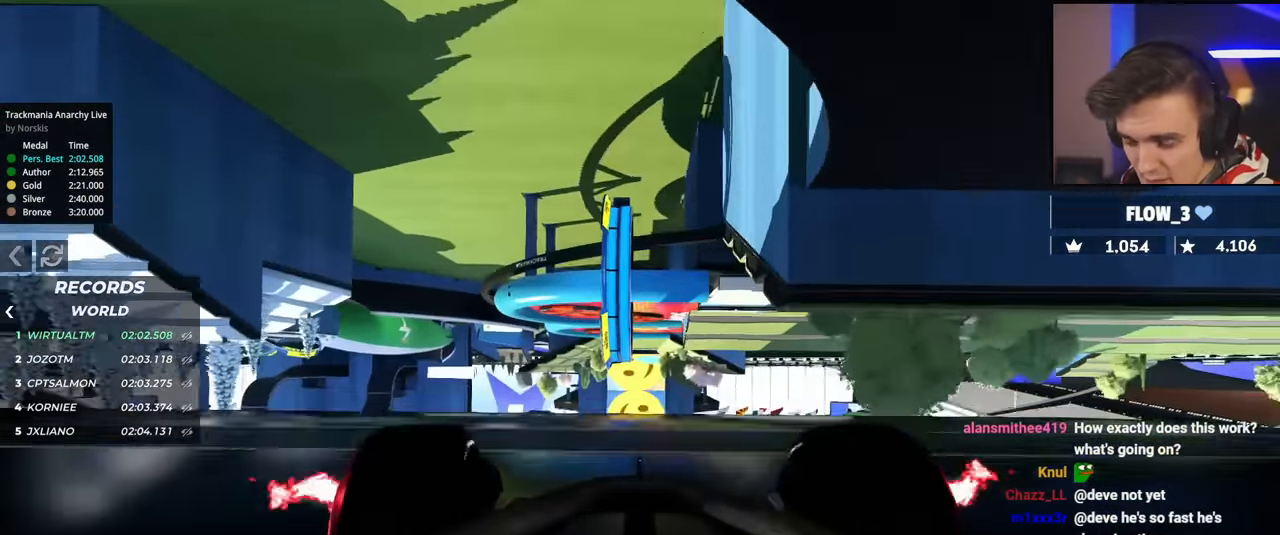
{"keys": ["up"], "events": [[16, "left", "up"]]}
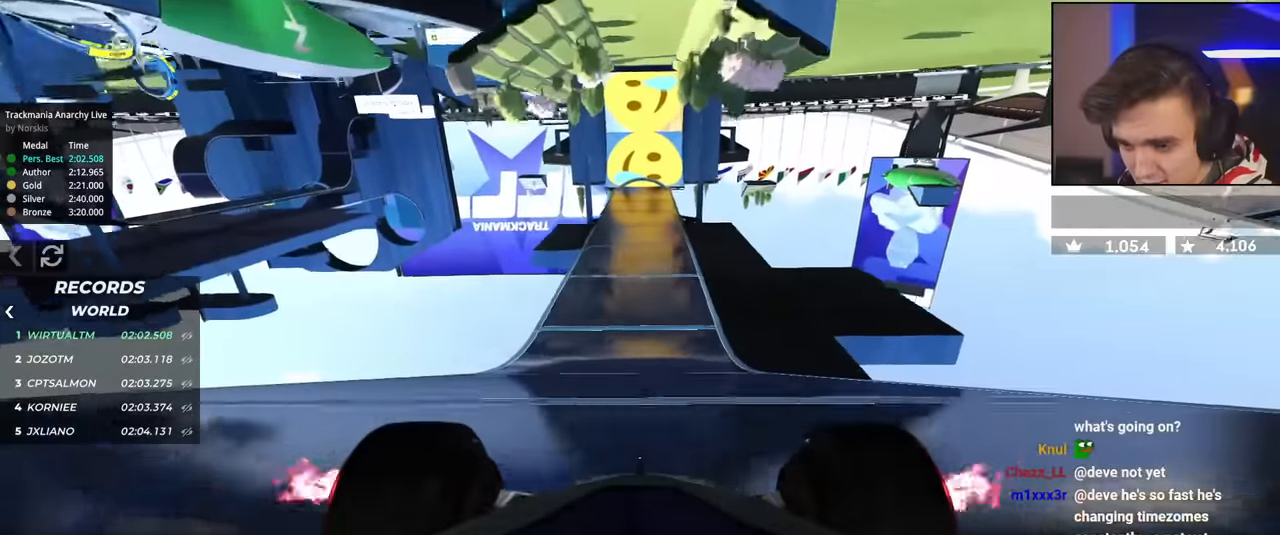
{"keys": ["up"], "events": []}
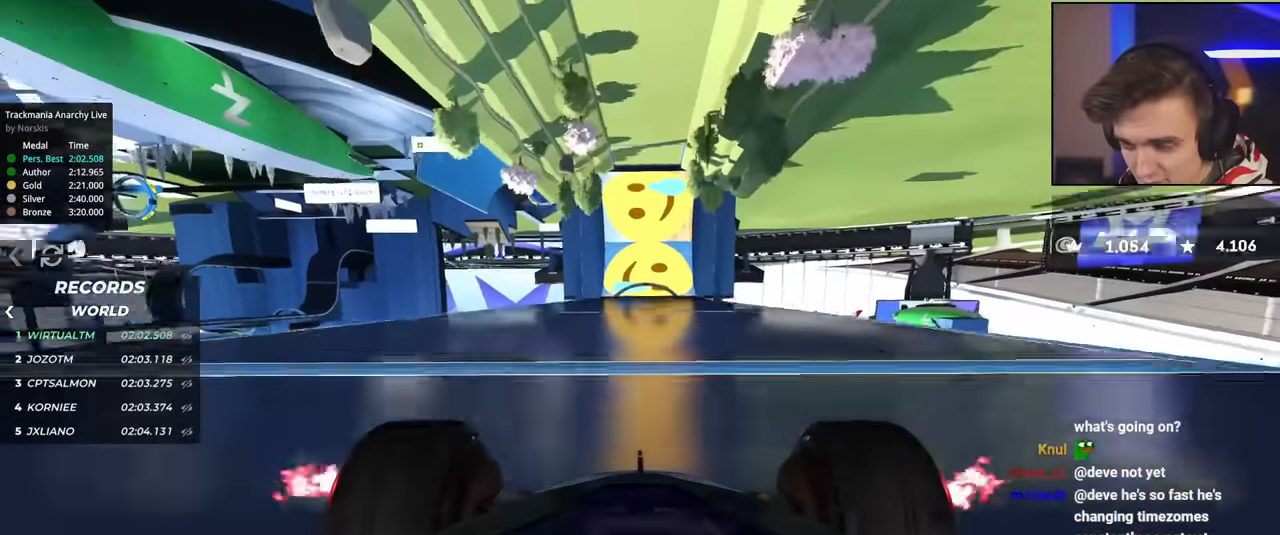
{"keys": ["up"], "events": [[300, "right", "down"], [334, "right", "up"]]}
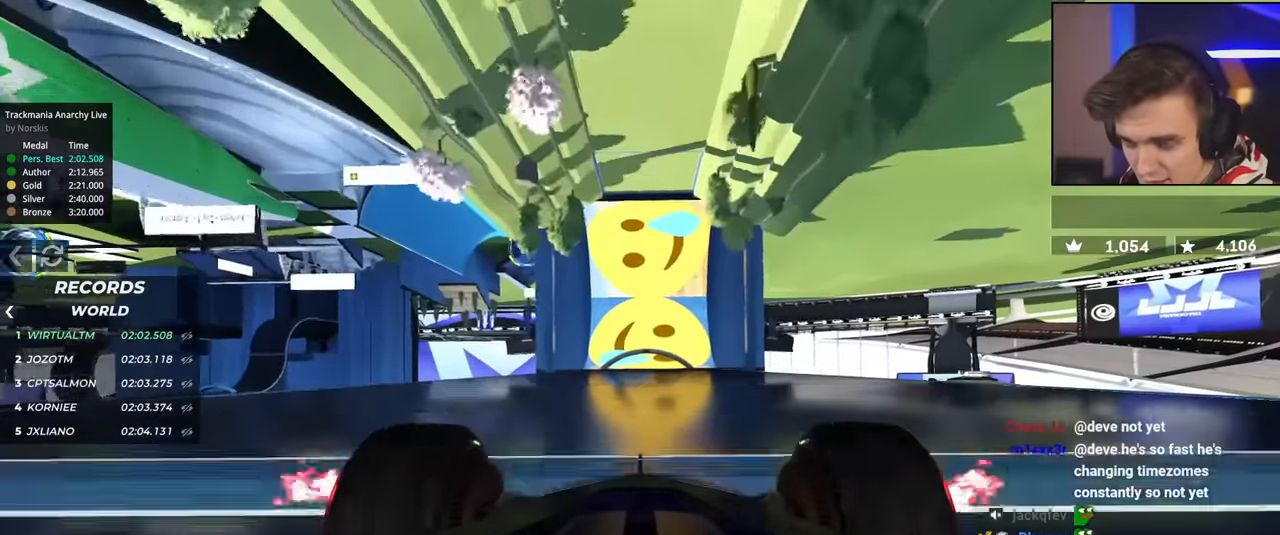
{"keys": ["right", "up"], "events": [[500, "right", "down"]]}
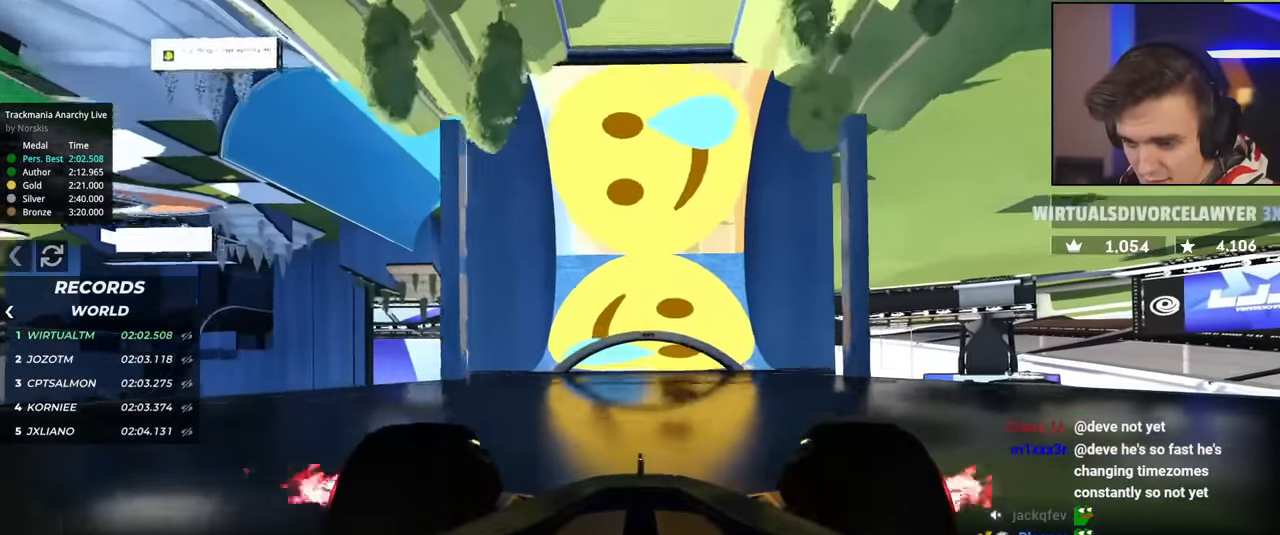
{"keys": ["up"], "events": [[50, "right", "up"], [284, "left", "down"], [317, "left", "up"]]}
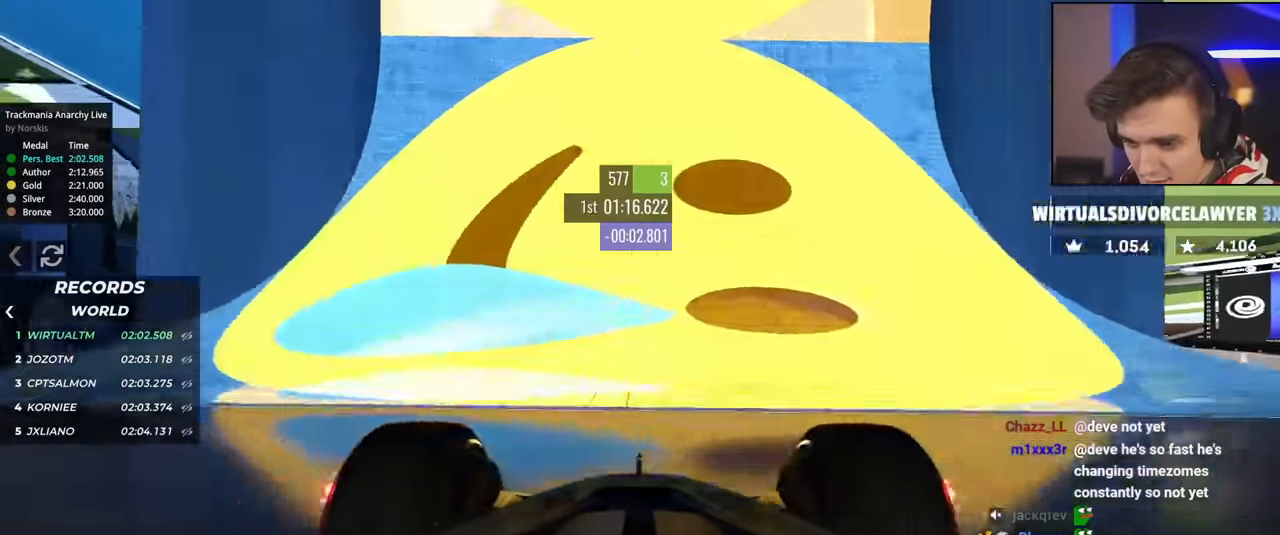
{"keys": ["up"], "events": [[383, "left", "down"], [433, "left", "up"]]}
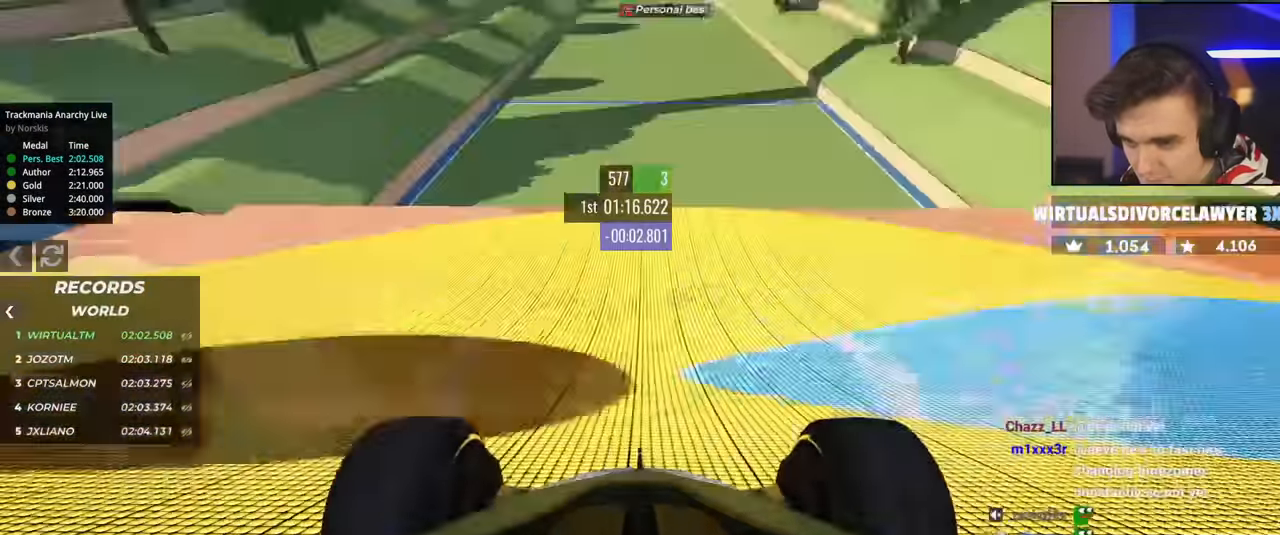
{"keys": [], "events": [[451, "up", "up"]]}
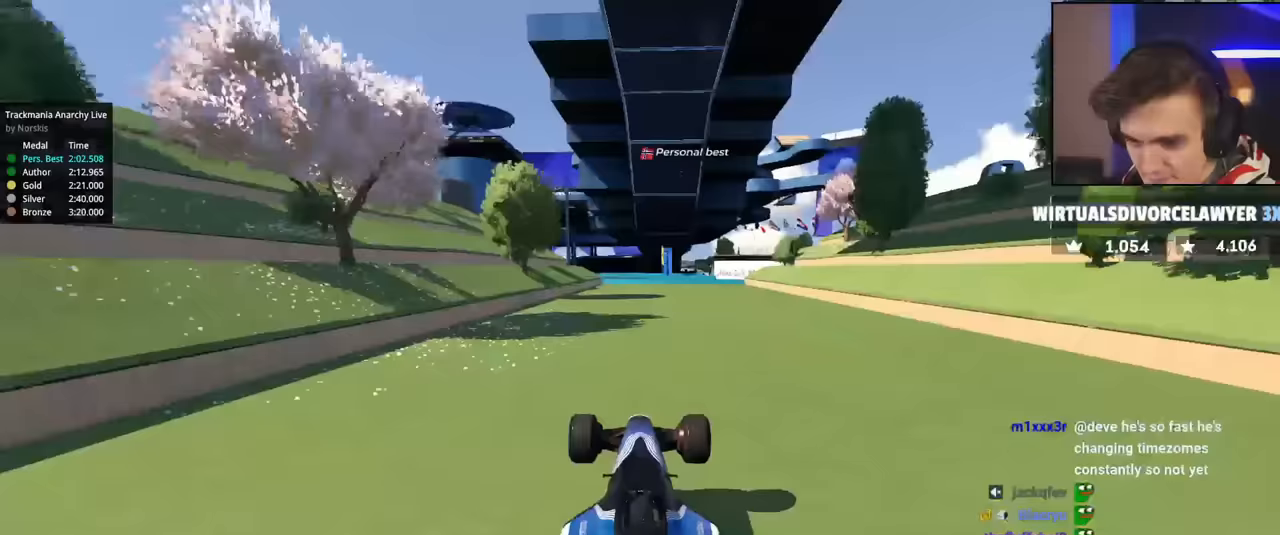
{"keys": ["brake"], "events": [[100, "left", "down"], [133, "left", "up"], [417, "left", "down"], [467, "brake", "down"], [467, "left", "up"]]}
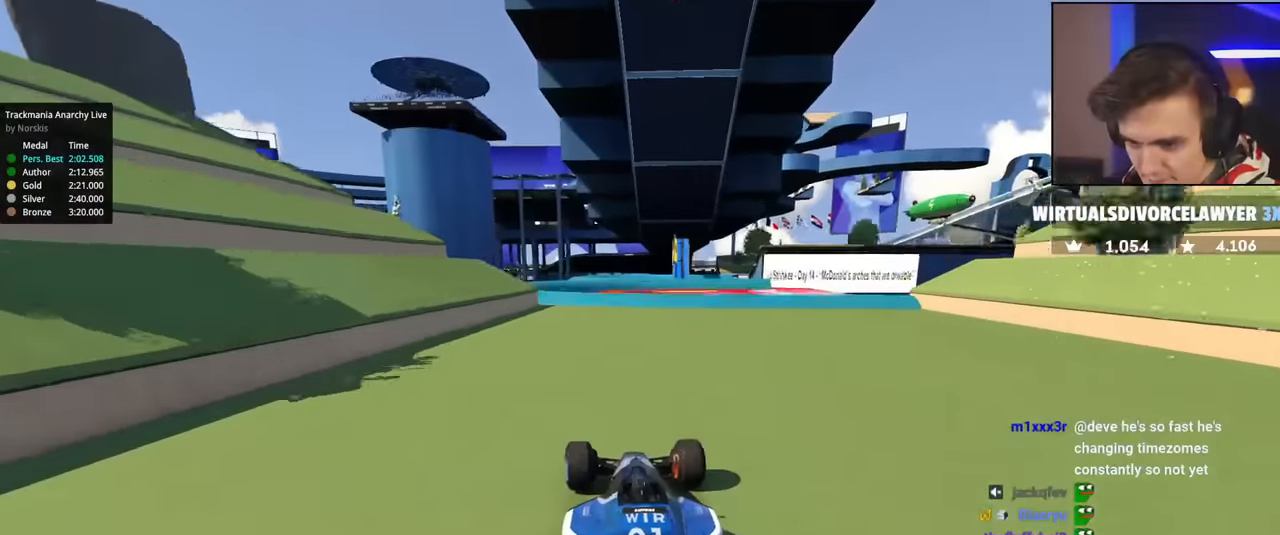
{"keys": [], "events": [[150, "right", "down"], [300, "brake", "up"], [383, "right", "up"]]}
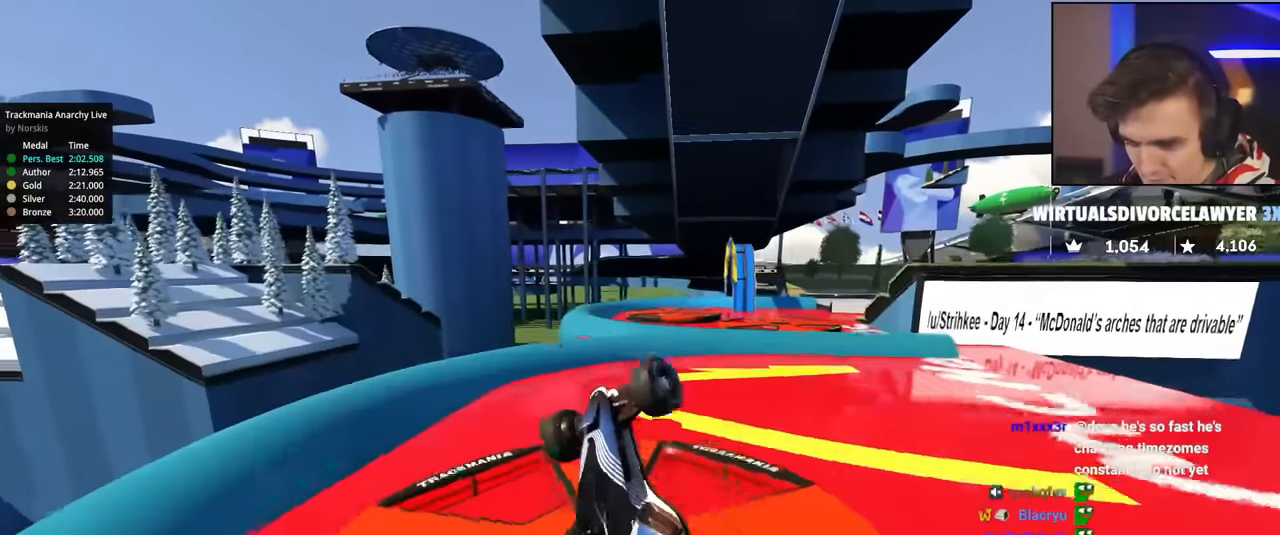
{"keys": [], "events": []}
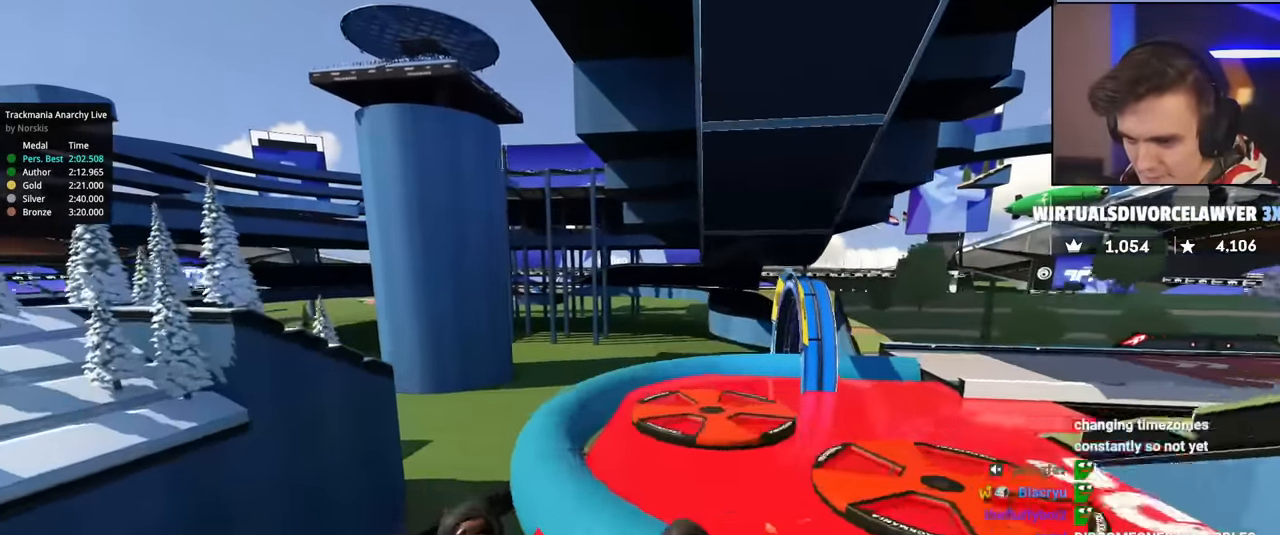
{"keys": [], "events": []}
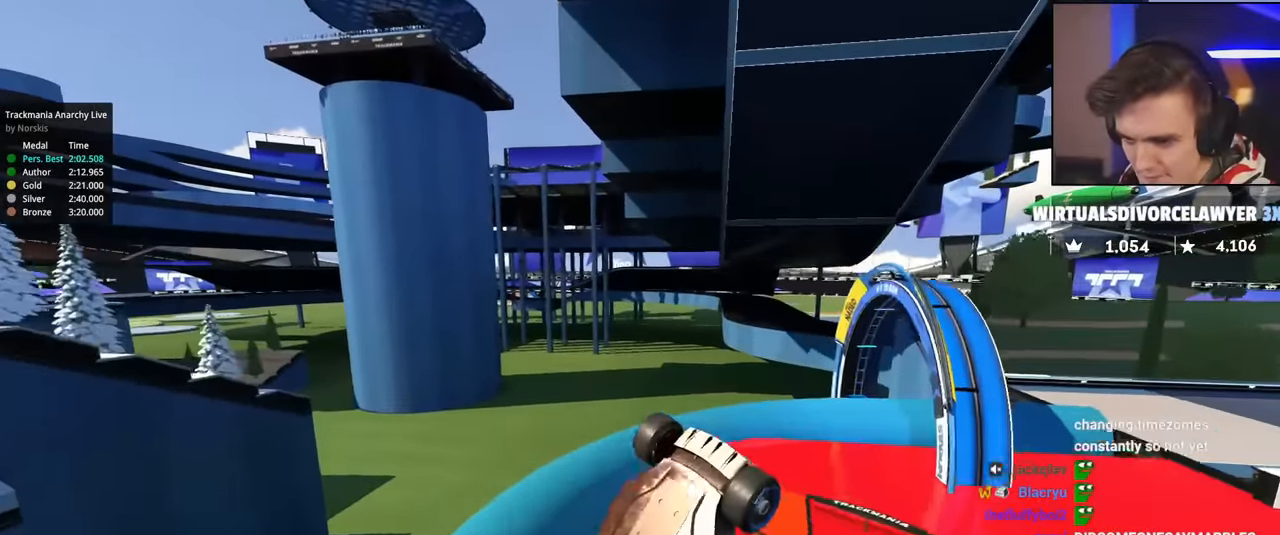
{"keys": ["right"], "events": [[367, "right", "down"]]}
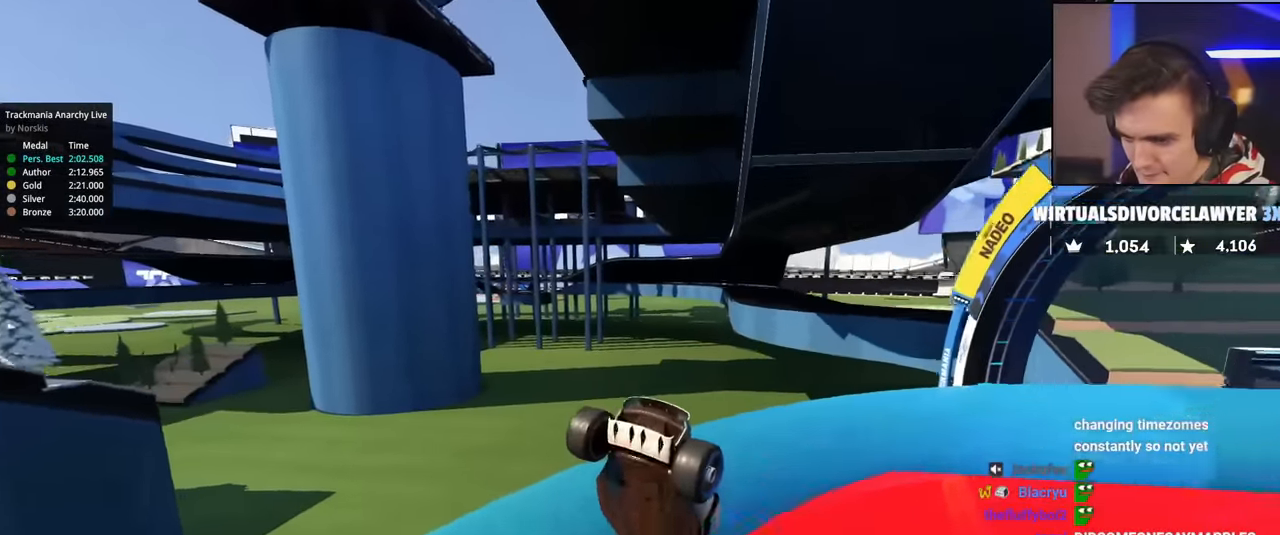
{"keys": ["down", "right", "up"], "events": [[400, "up", "down"], [450, "down", "down"]]}
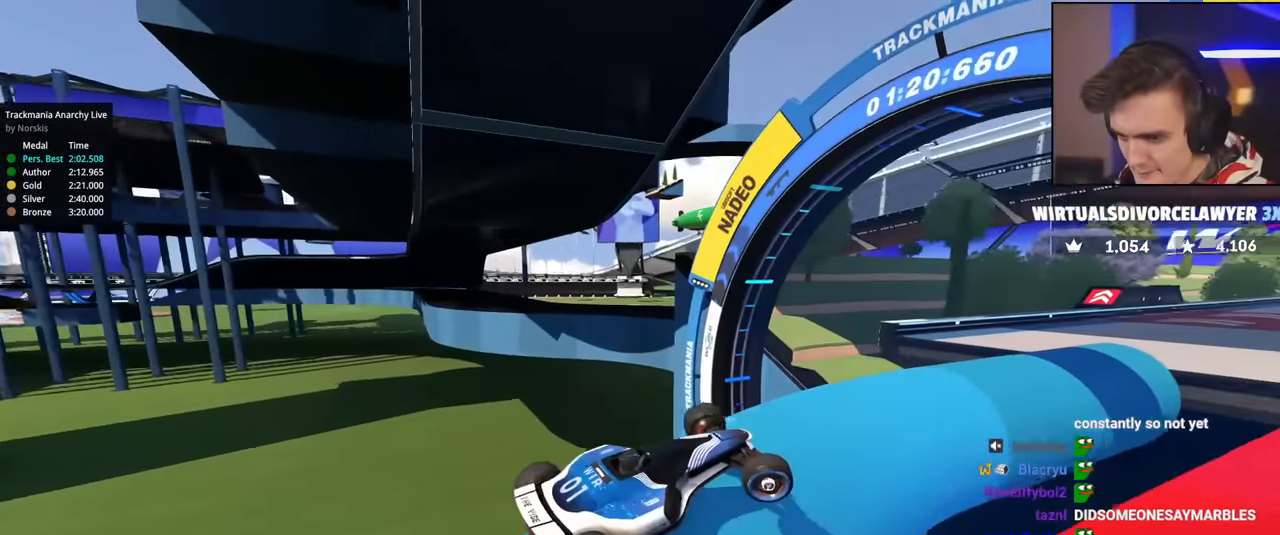
{"keys": ["left", "up"], "events": [[34, "right", "up"], [50, "down", "up"], [50, "up", "up"], [100, "left", "down"], [184, "up", "down"], [234, "up", "up"], [467, "up", "down"]]}
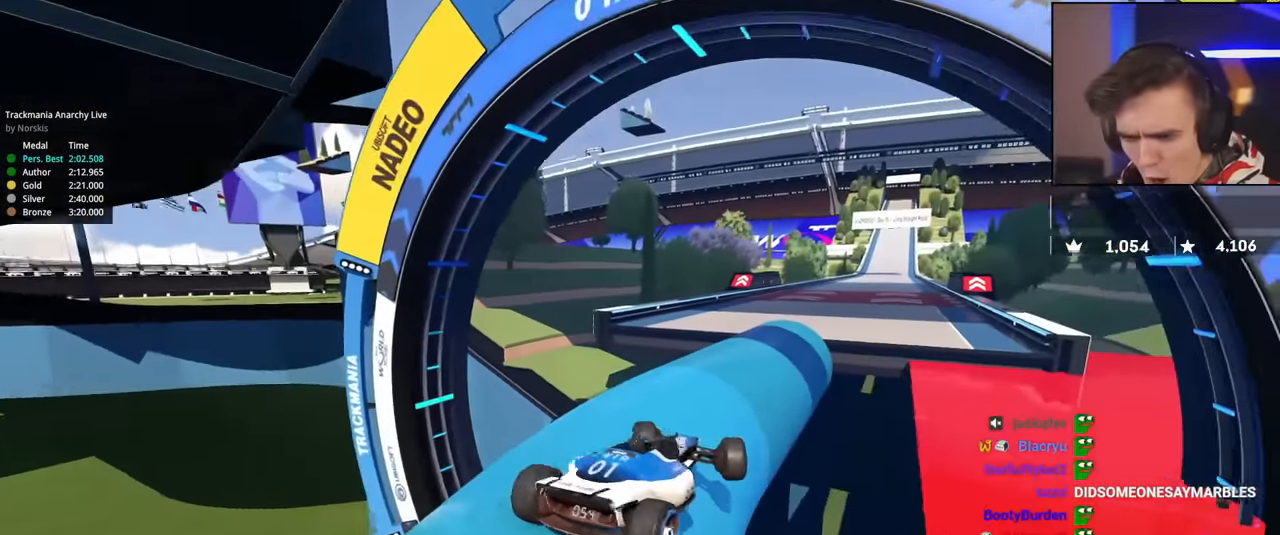
{"keys": ["right", "up"], "events": [[200, "left", "up"], [250, "right", "down"], [384, "right", "up"], [484, "right", "down"]]}
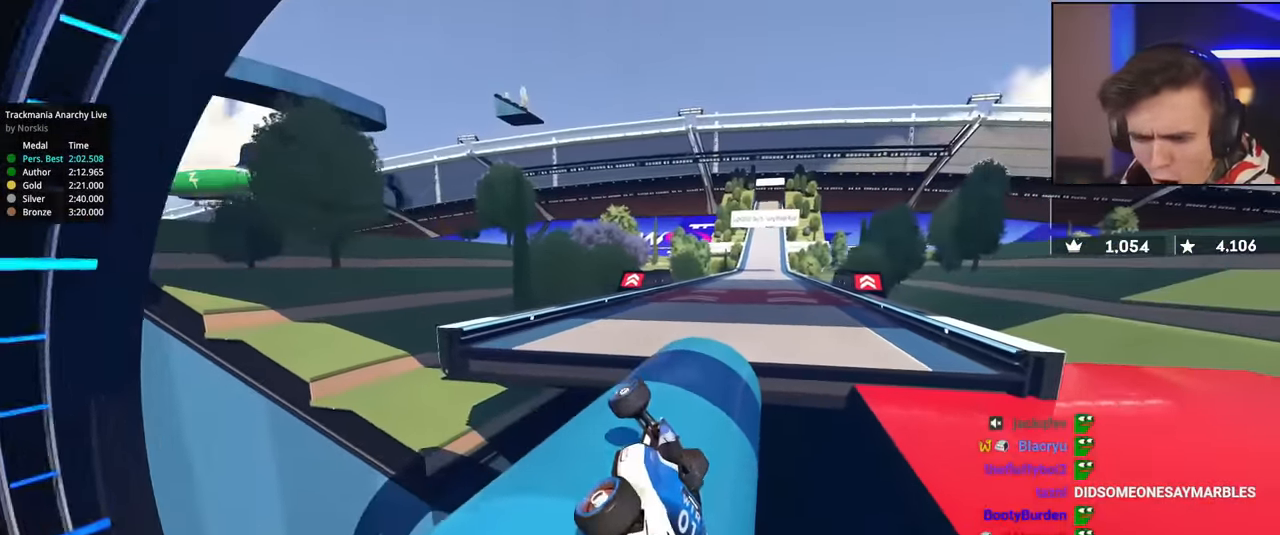
{"keys": ["up"], "events": [[167, "right", "up"], [301, "left", "down"], [351, "left", "up"]]}
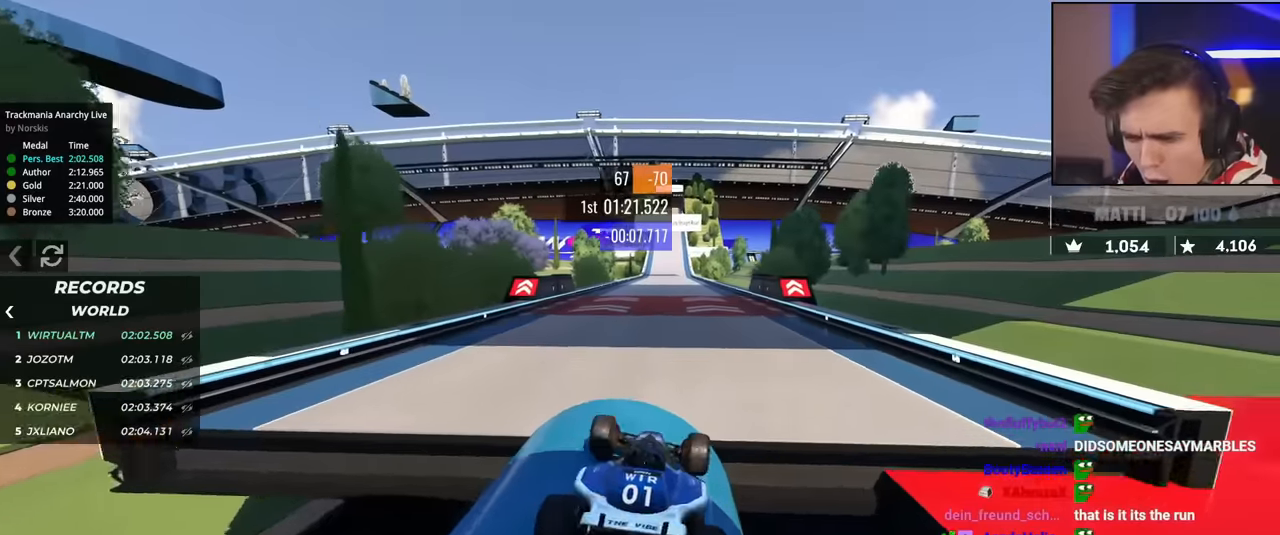
{"keys": ["up"], "events": [[184, "right", "down"], [234, "right", "up"]]}
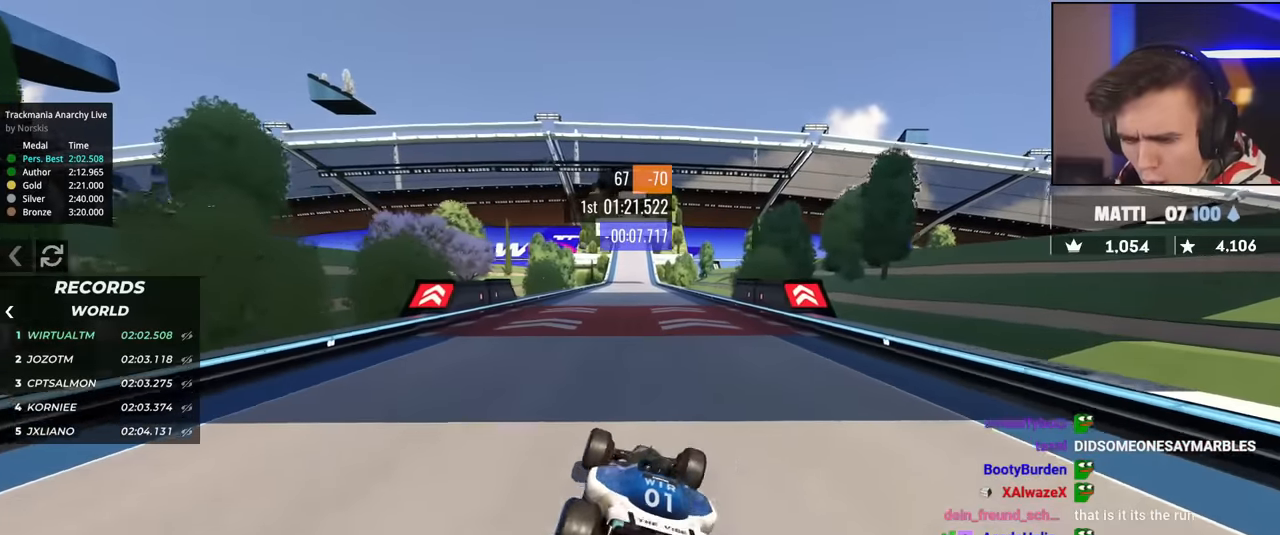
{"keys": ["up"], "events": []}
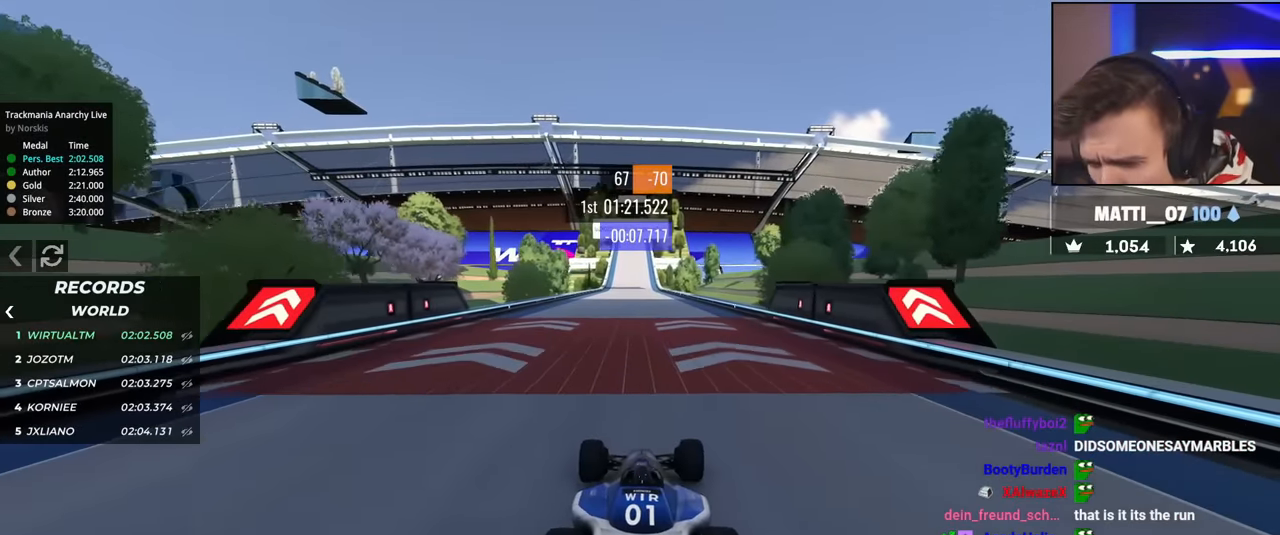
{"keys": ["up"], "events": []}
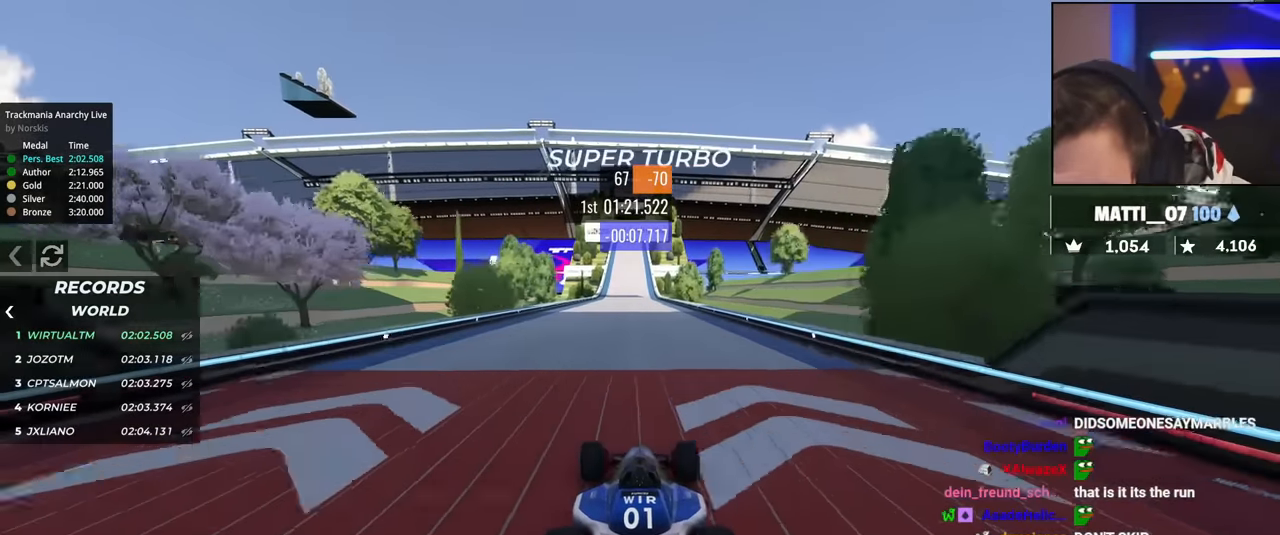
{"keys": ["up"], "events": [[333, "left", "down"], [367, "left", "up"]]}
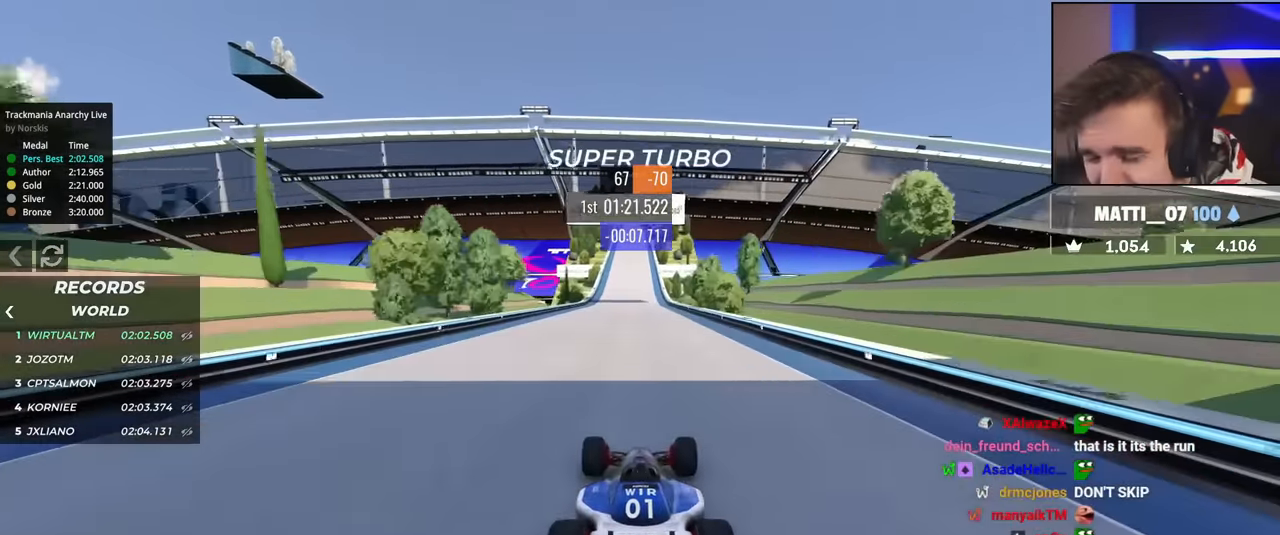
{"keys": ["up"], "events": []}
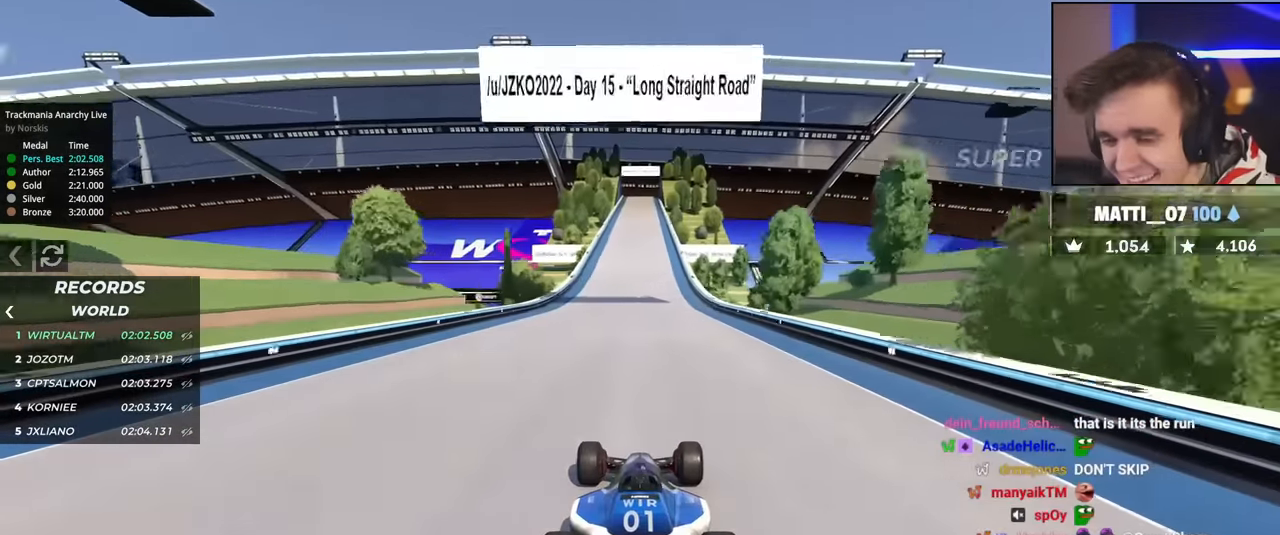
{"keys": ["up"], "events": []}
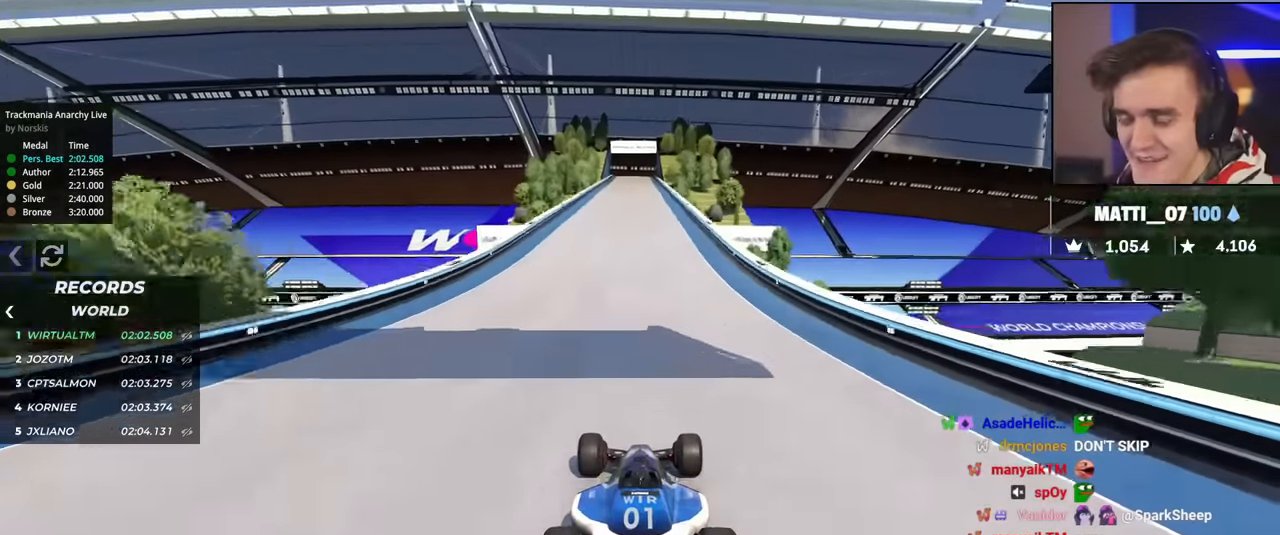
{"keys": ["up"], "events": []}